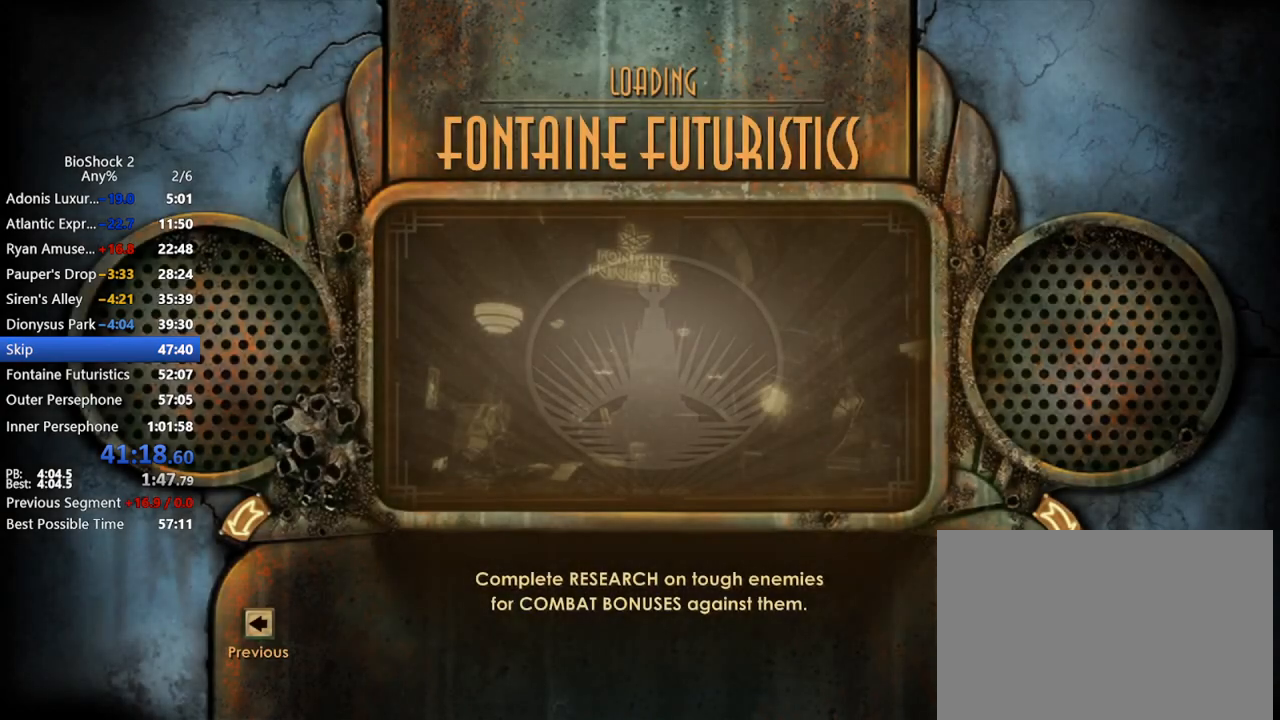
Gameplay with keyboard and mouse; each line is a JSON object with the keys and mouse buttons held at the frame after it. "events" lists presses ("down") and releases ("up") of "1", "2", "3", "4", "5", "a", "c", "caps_lock", "ctrl", "d", "e", "f", "f1", "f2", "f3", "f4", "q", "r", "s", "shift", "space", "t", "tab", "v", "w", "x", "z", "mouse_left", "mouse_middle", "mouse_right", "mouse_mb4", "mouse_wheel_up" and "mouse_wheel_down" between this image and that frame as [ms after this image, input, new state], when the widget could be followed in between. "mouse_left", "mouse_middle", "mouse_right", "mouse_mb4", "mouse_wheel_up", "mouse_wheel_down" = the "left", "middle", "right", "mb4", "wheel_up", "wheel_down" buttons of the "mouse" list. No other keys are recorded. Not read: mouse_move.
{"keys": [], "mouse": [], "events": [[83, "mouse_wheel_up", "up"], [133, "mouse_wheel_up", "down"], [233, "mouse_wheel_up", "up"], [367, "mouse_wheel_up", "down"], [467, "mouse_wheel_up", "up"]]}
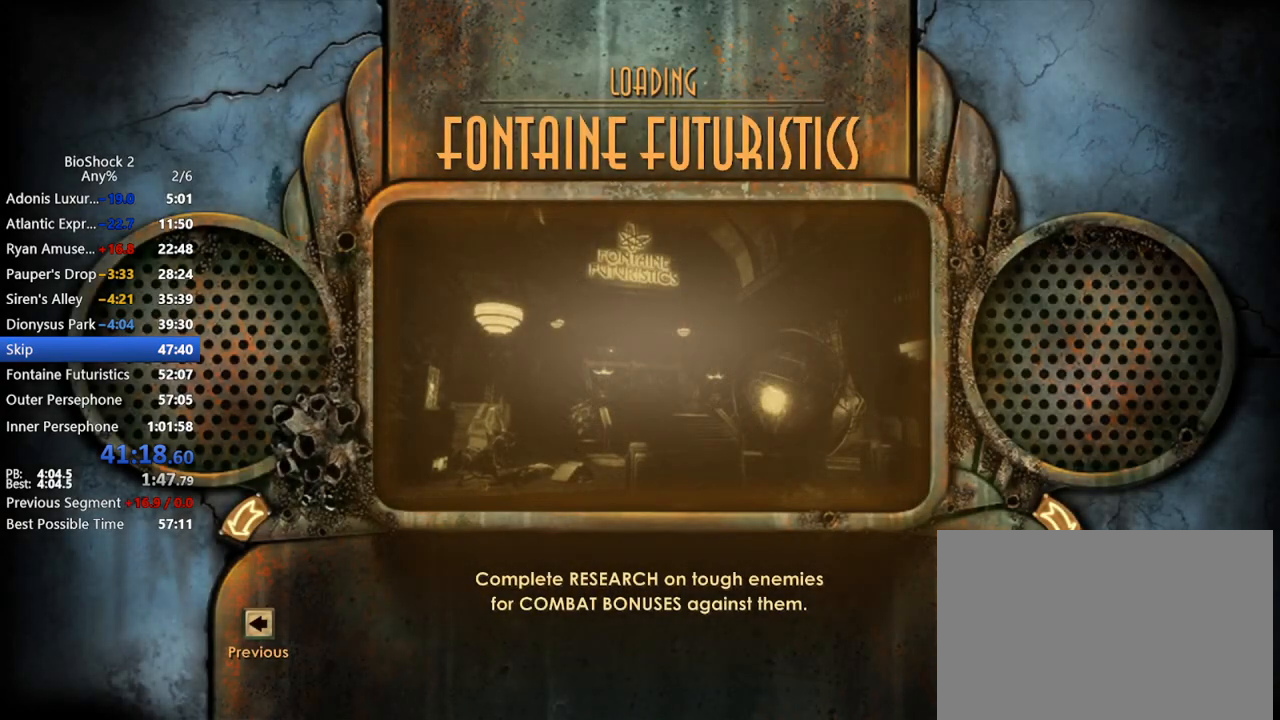
{"keys": [], "mouse": ["wheel_up"], "events": [[67, "mouse_wheel_up", "down"], [150, "mouse_wheel_up", "up"], [233, "mouse_wheel_up", "down"], [383, "mouse_wheel_up", "up"], [483, "mouse_wheel_up", "down"]]}
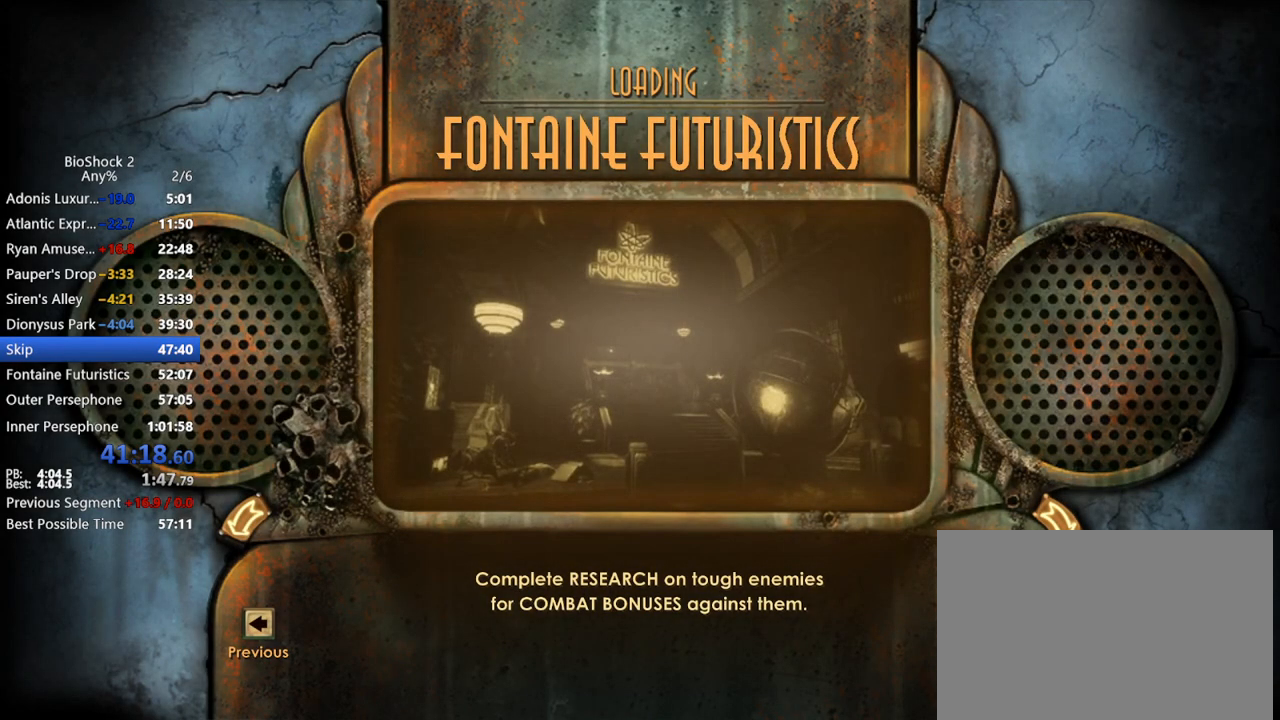
{"keys": [], "mouse": [], "events": [[67, "mouse_wheel_up", "up"], [167, "mouse_wheel_up", "down"], [300, "mouse_wheel_up", "up"], [400, "mouse_wheel_up", "down"], [483, "mouse_wheel_up", "up"]]}
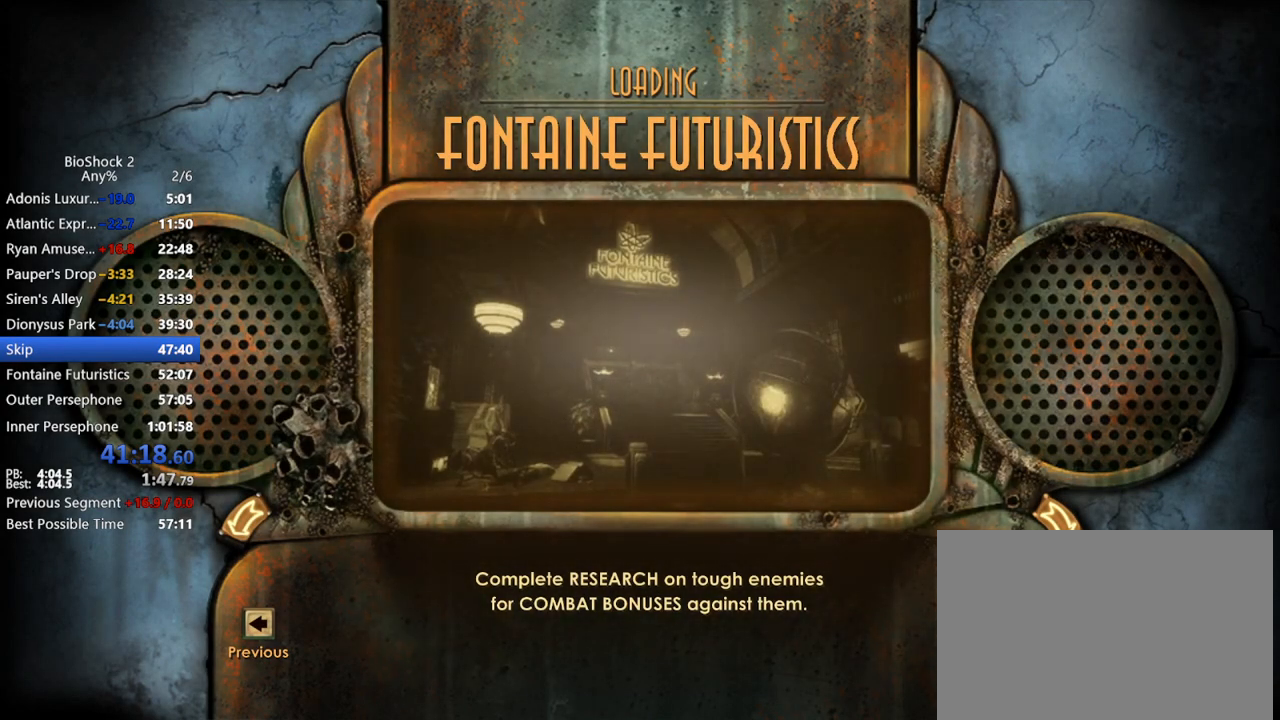
{"keys": [], "mouse": ["wheel_up"], "events": [[83, "mouse_wheel_up", "down"], [217, "mouse_wheel_up", "up"], [317, "mouse_wheel_up", "down"], [383, "mouse_wheel_up", "up"], [500, "mouse_wheel_up", "down"]]}
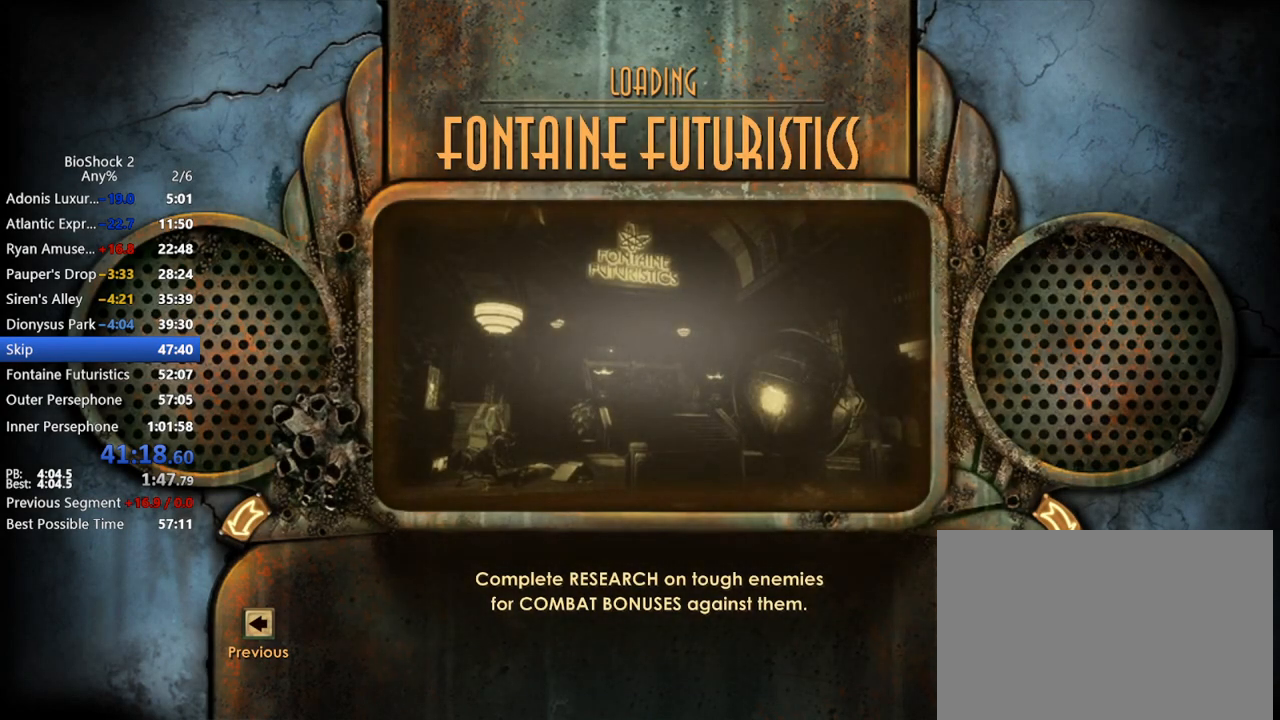
{"keys": [], "mouse": ["wheel_up"], "events": [[100, "mouse_wheel_up", "up"], [200, "mouse_wheel_up", "down"], [333, "mouse_wheel_up", "up"], [433, "mouse_wheel_up", "down"]]}
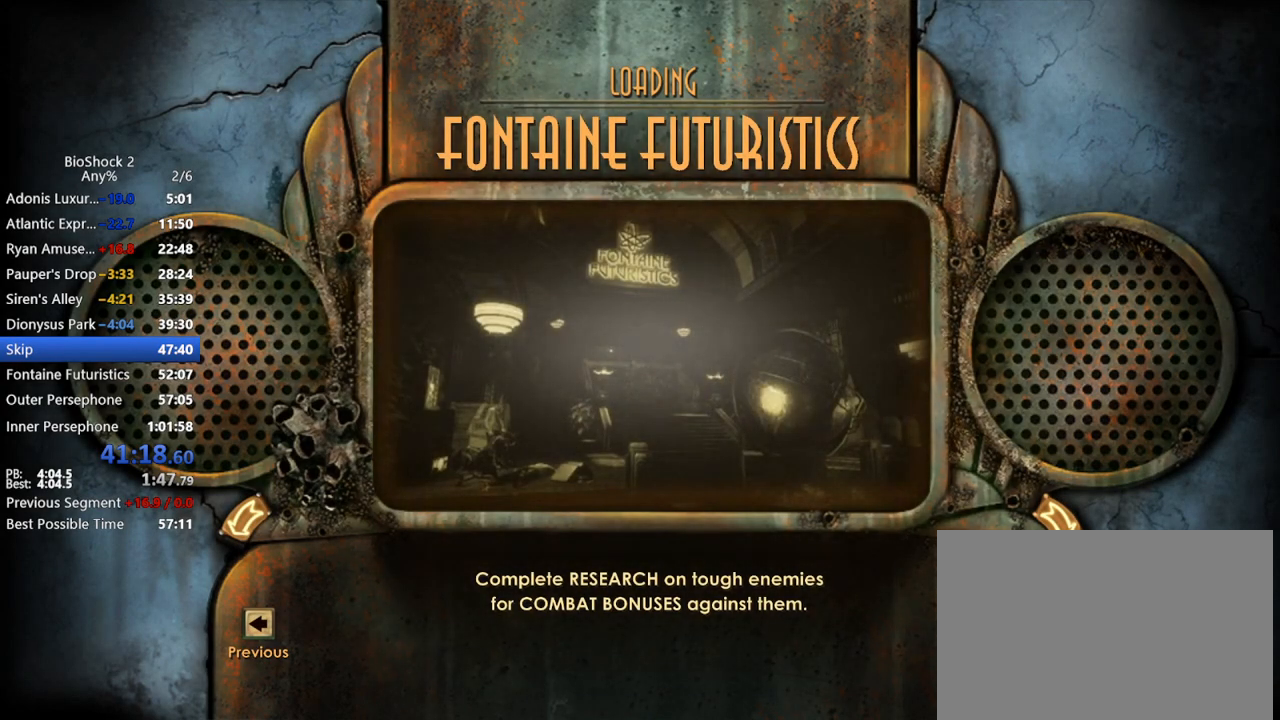
{"keys": [], "mouse": [], "events": [[33, "mouse_wheel_up", "up"], [167, "mouse_wheel_up", "down"], [250, "mouse_wheel_up", "up"], [350, "mouse_wheel_up", "down"], [500, "mouse_wheel_up", "up"]]}
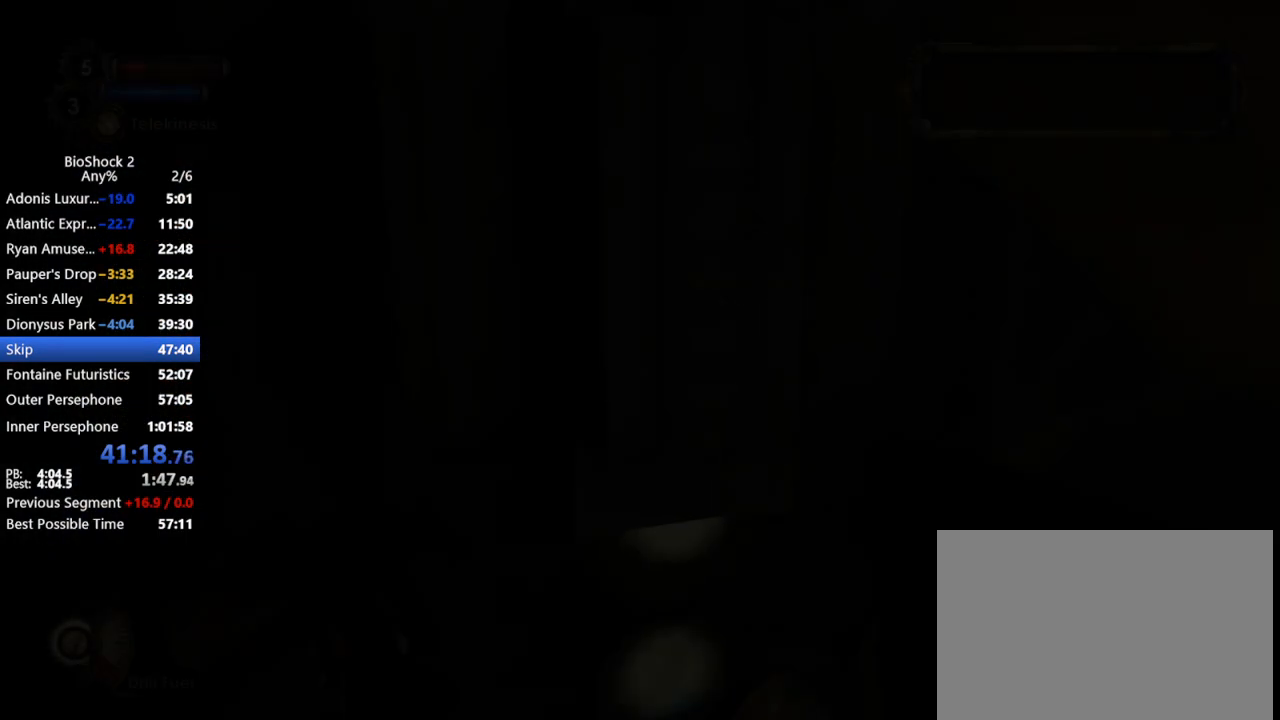
{"keys": [], "mouse": [], "events": [[83, "mouse_wheel_up", "down"], [183, "mouse_wheel_up", "up"]]}
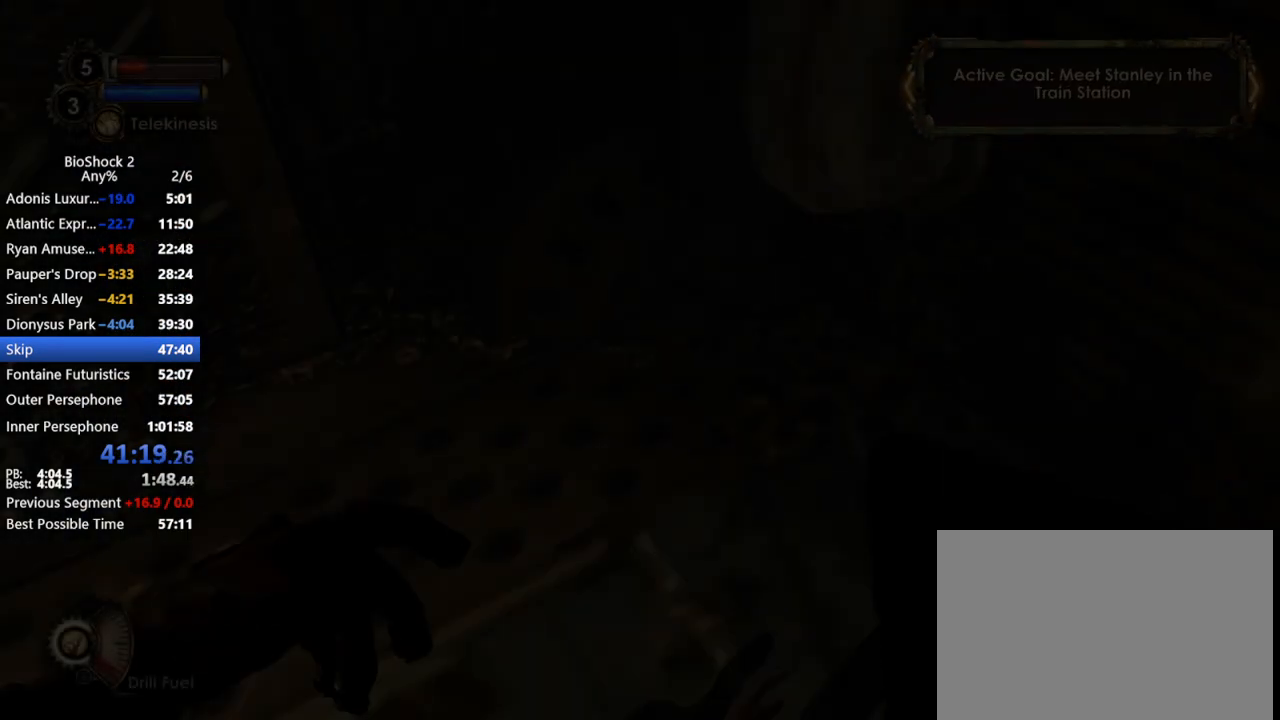
{"keys": [], "mouse": [], "events": []}
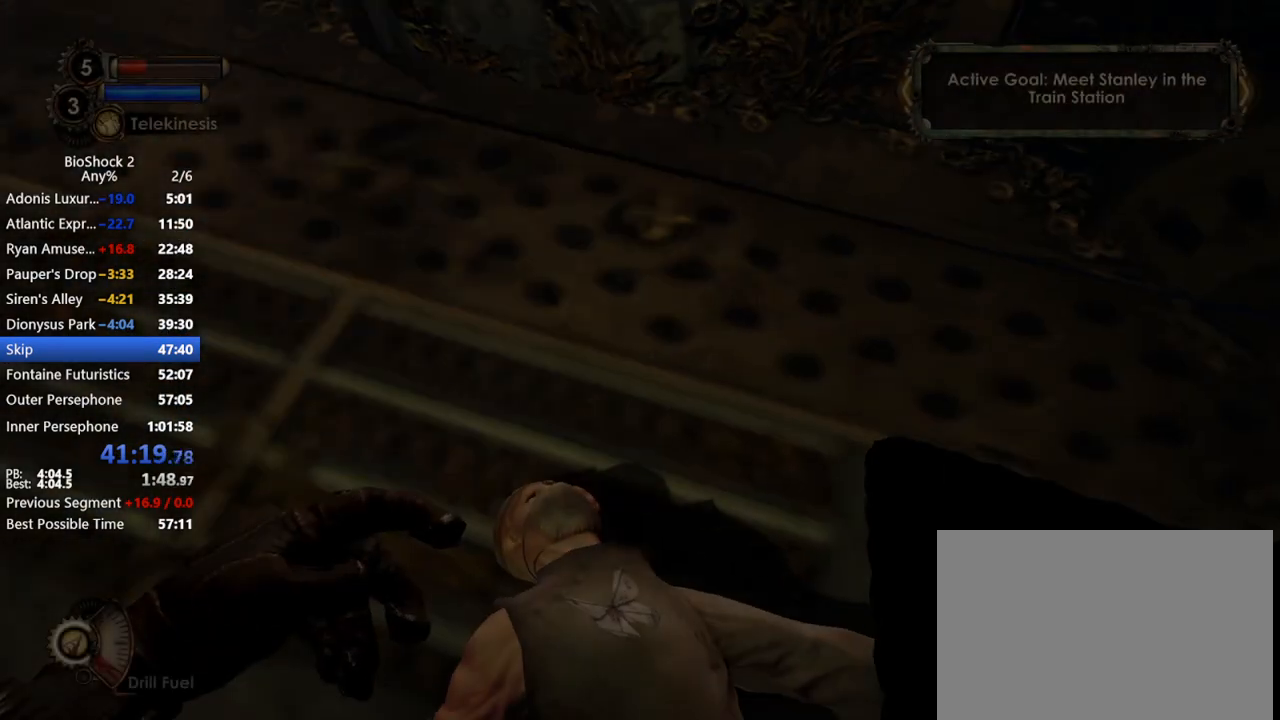
{"keys": [], "mouse": [], "events": [[117, "a", "down"], [217, "a", "up"]]}
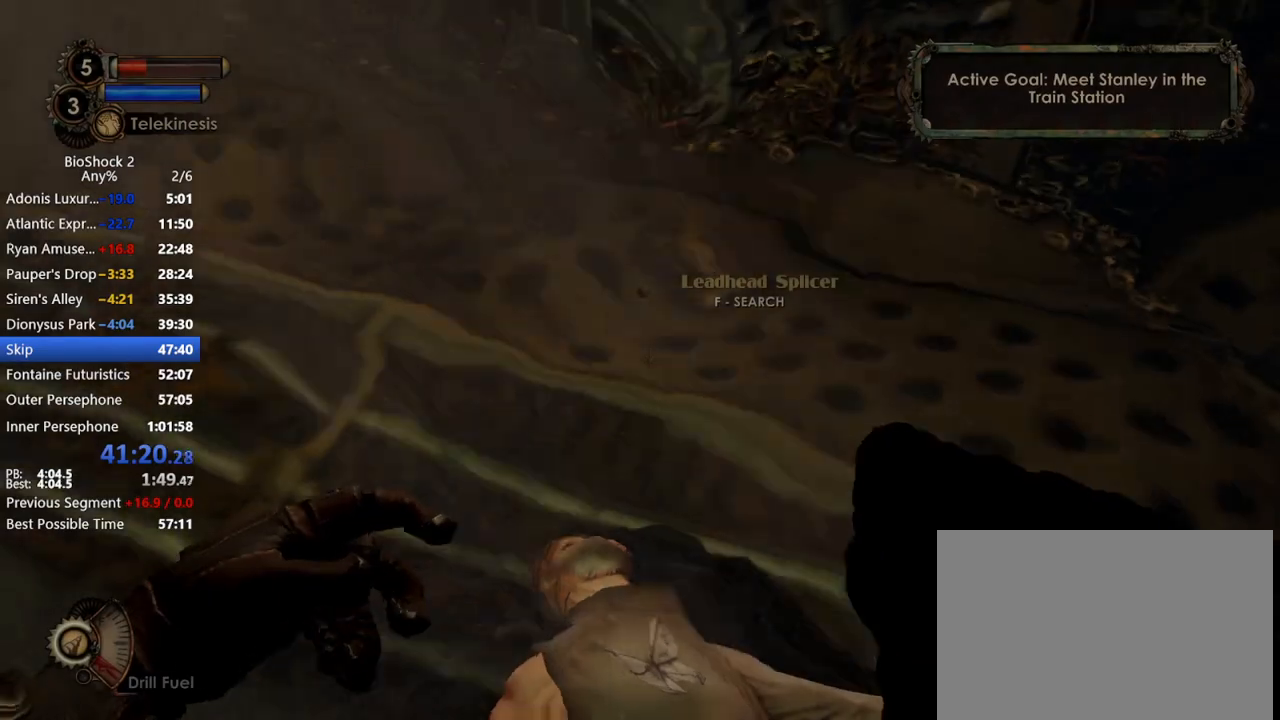
{"keys": ["s"], "mouse": [], "events": [[233, "s", "down"], [267, "s", "up"], [467, "s", "down"]]}
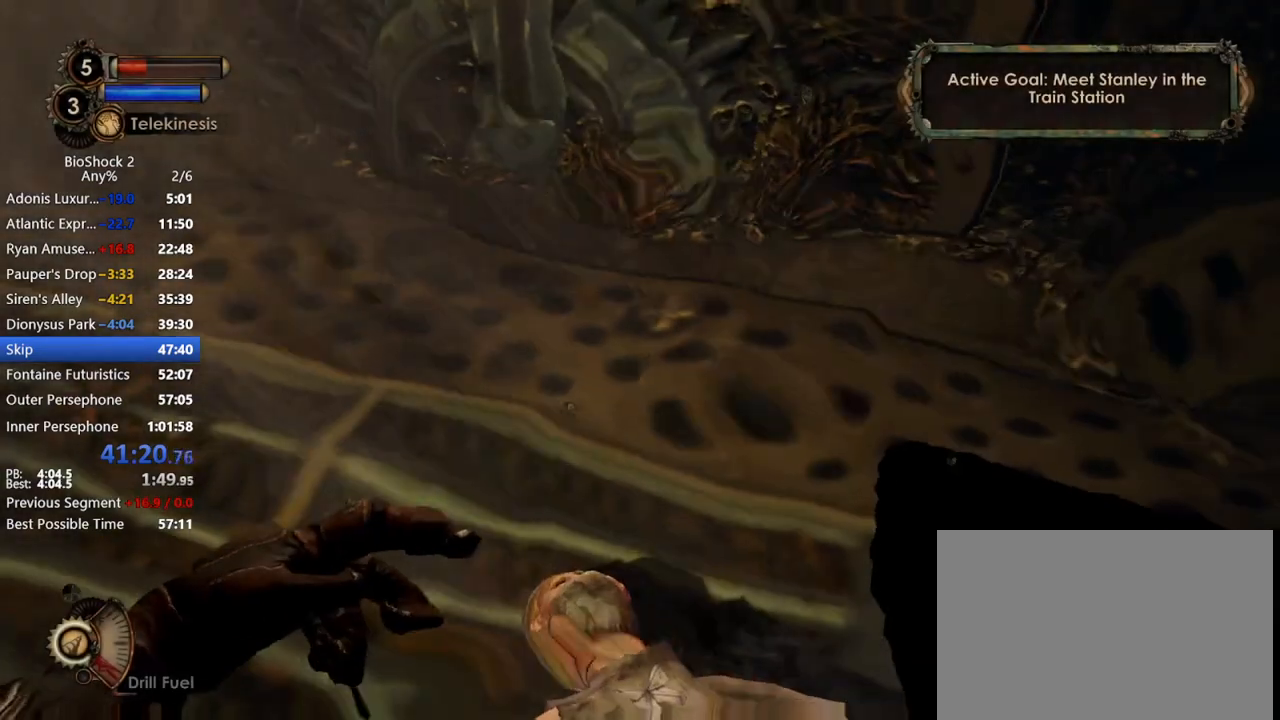
{"keys": [], "mouse": [], "events": [[17, "s", "up"], [250, "s", "down"], [283, "s", "up"]]}
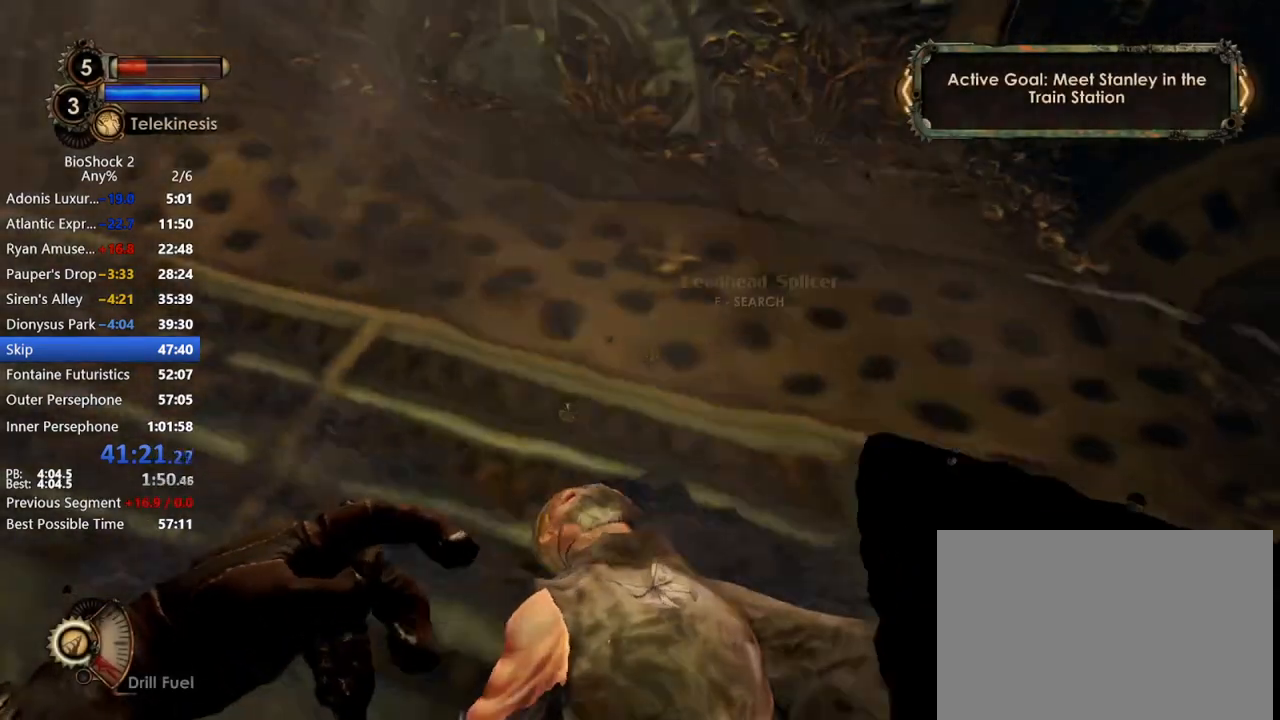
{"keys": ["q"], "mouse": [], "events": [[350, "q", "down"], [450, "q", "up"], [483, "q", "down"]]}
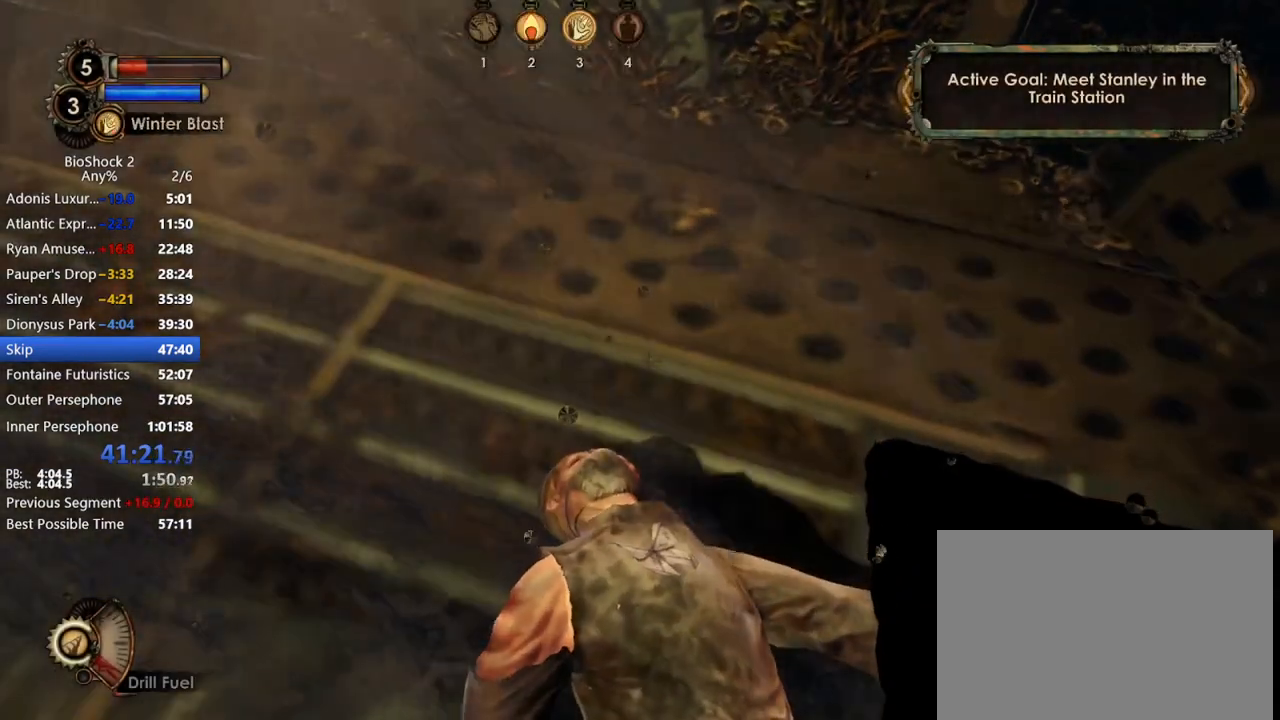
{"keys": ["q"], "mouse": [], "events": [[183, "q", "up"], [233, "q", "down"], [333, "q", "up"], [367, "q", "down"], [417, "q", "up"], [467, "q", "down"]]}
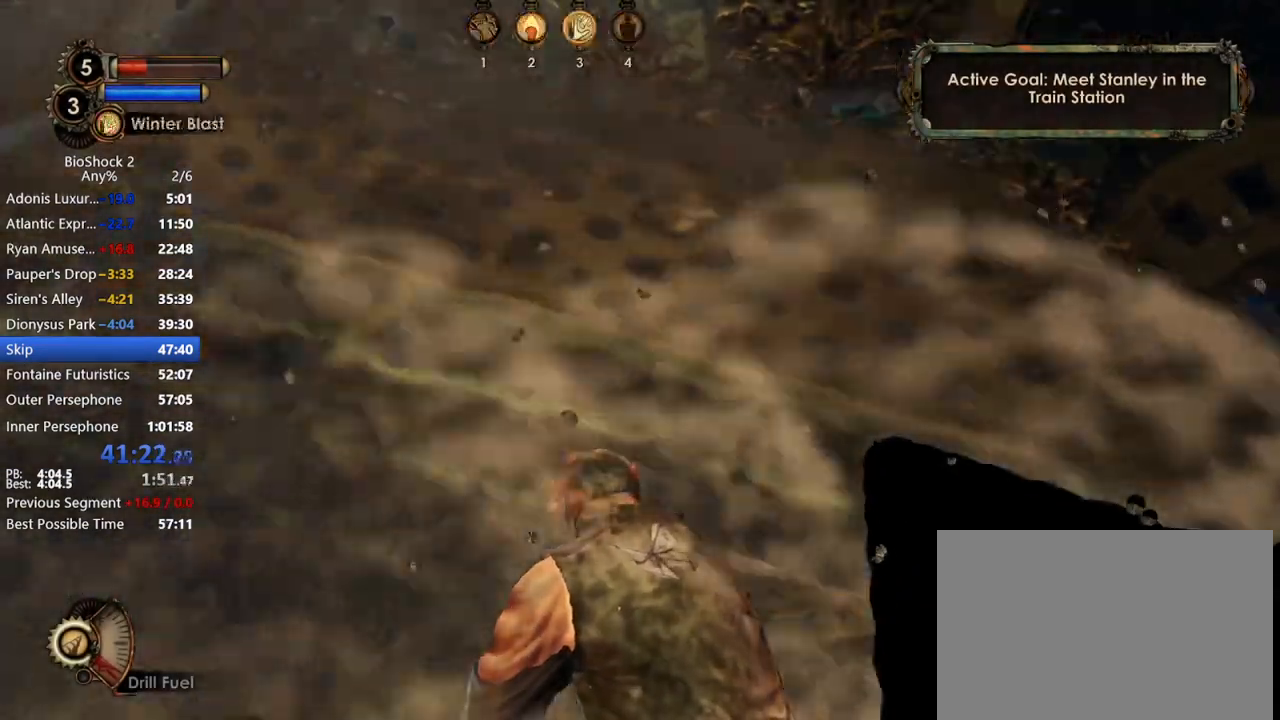
{"keys": ["q"], "mouse": [], "events": [[67, "q", "up"], [117, "q", "down"], [200, "q", "up"], [233, "q", "down"], [283, "q", "up"], [317, "q", "down"], [433, "q", "up"], [483, "q", "down"]]}
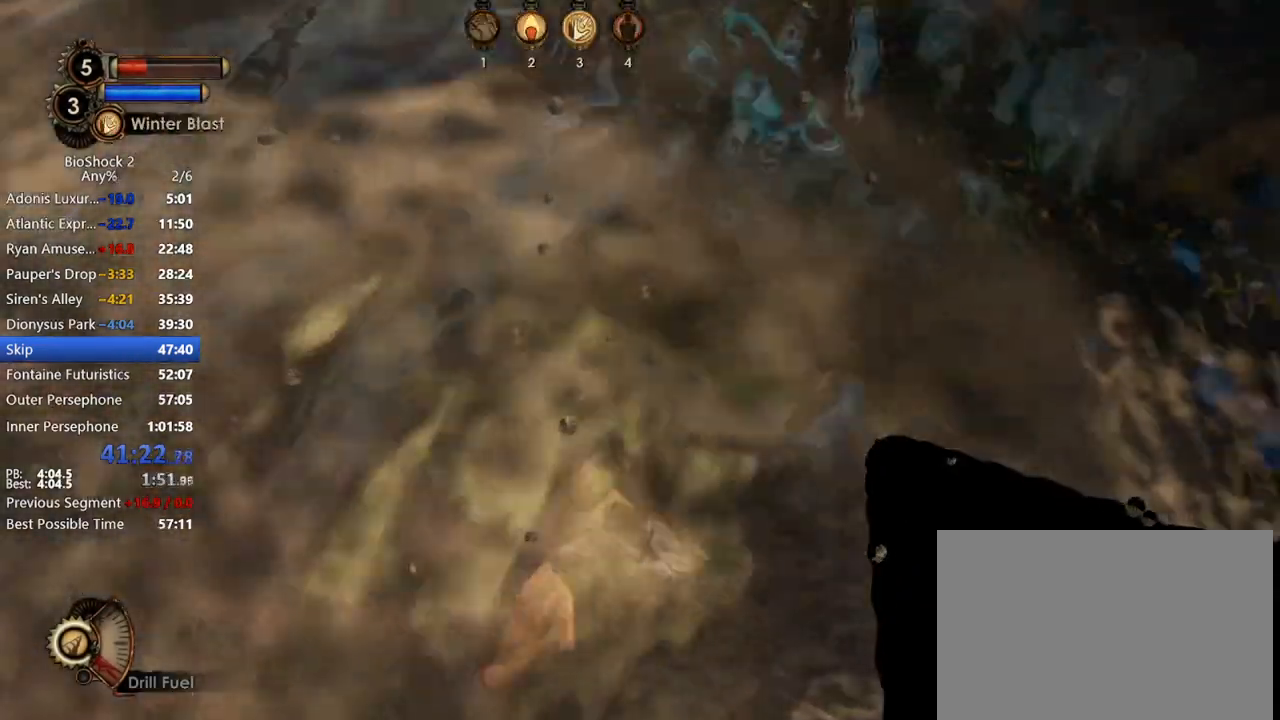
{"keys": [], "mouse": [], "events": [[67, "q", "up"], [117, "q", "down"], [167, "q", "up"], [217, "q", "down"], [267, "q", "up"], [350, "q", "down"], [400, "q", "up"], [450, "q", "down"], [500, "q", "up"]]}
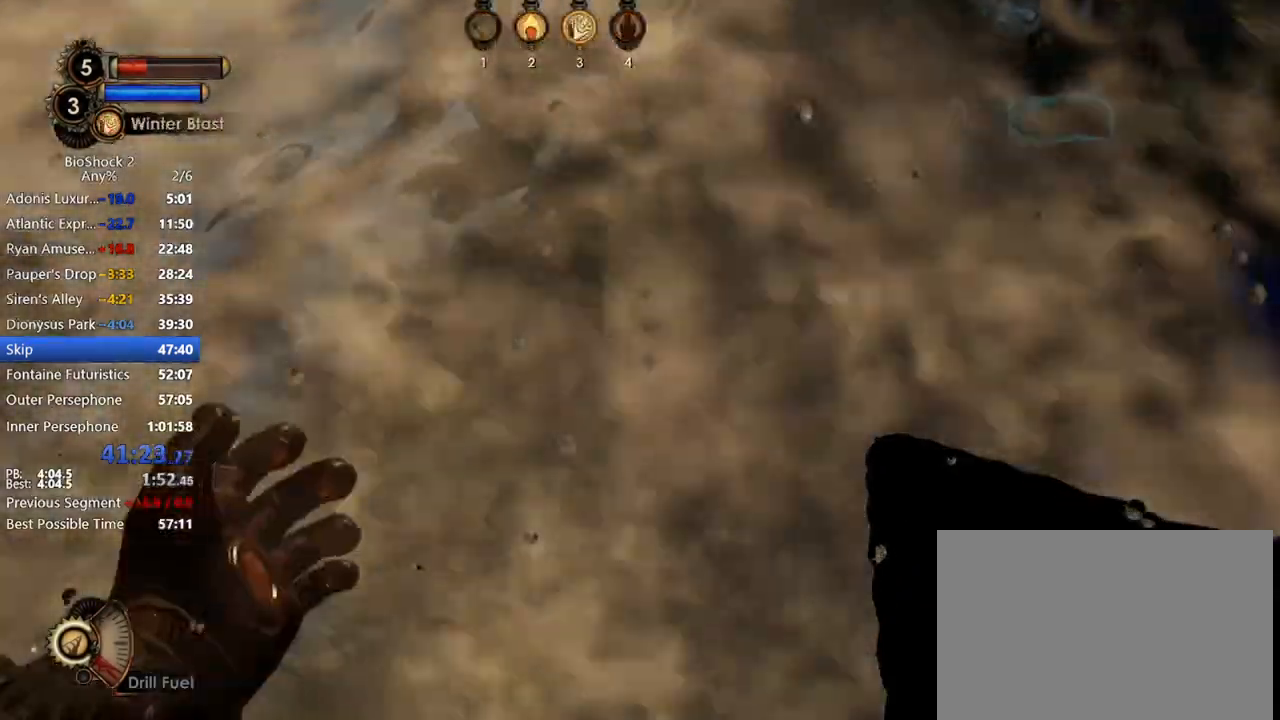
{"keys": [], "mouse": [], "events": [[33, "q", "down"], [233, "q", "up"], [267, "q", "down"], [317, "q", "up"], [417, "q", "down"], [450, "q", "up"]]}
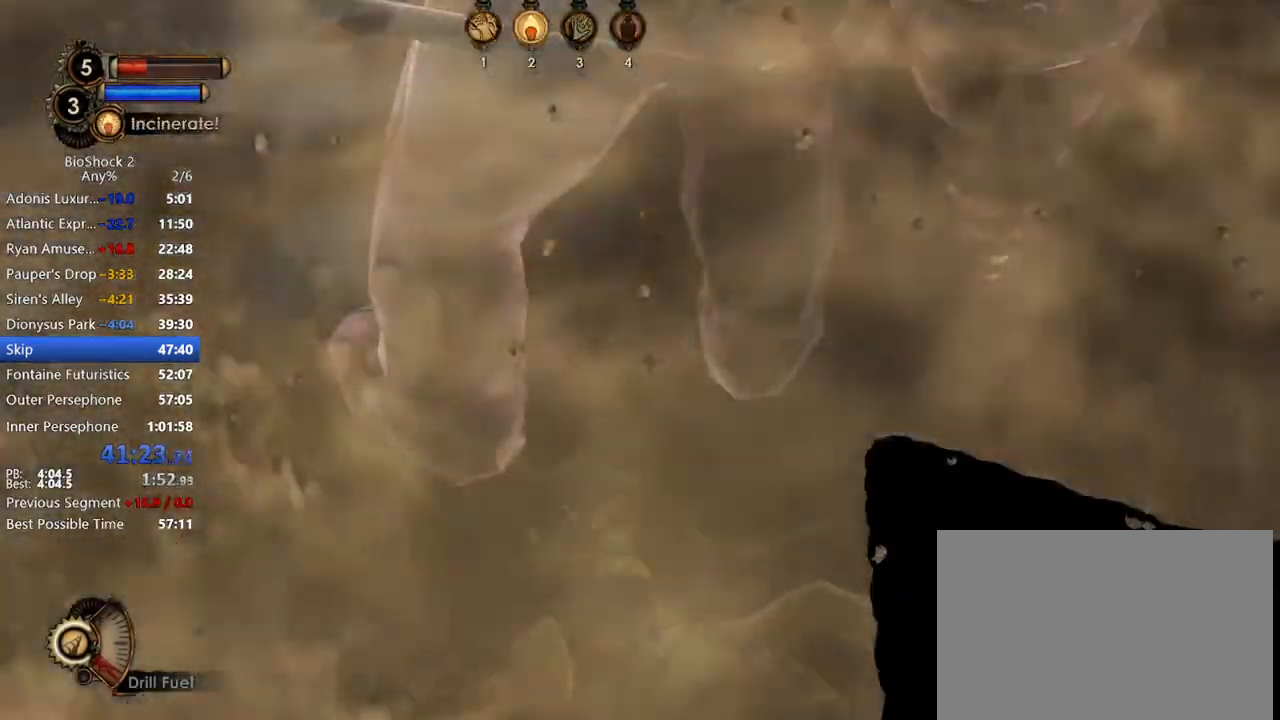
{"keys": [], "mouse": [], "events": [[50, "q", "down"], [83, "q", "up"], [133, "q", "down"], [200, "q", "up"], [300, "q", "down"], [333, "q", "up"], [383, "q", "down"], [467, "q", "up"]]}
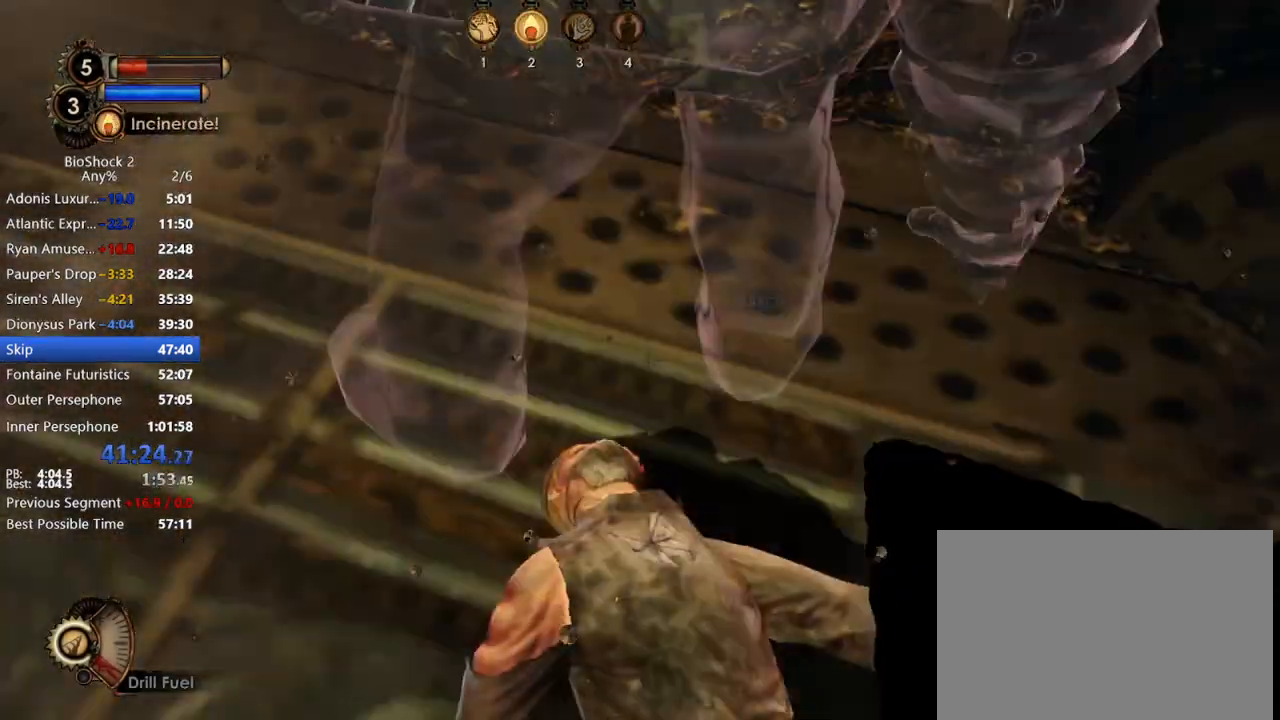
{"keys": [], "mouse": [], "events": [[17, "q", "down"], [117, "q", "up"], [167, "q", "down"], [250, "q", "up"], [300, "q", "down"], [350, "q", "up"], [450, "q", "down"], [500, "q", "up"]]}
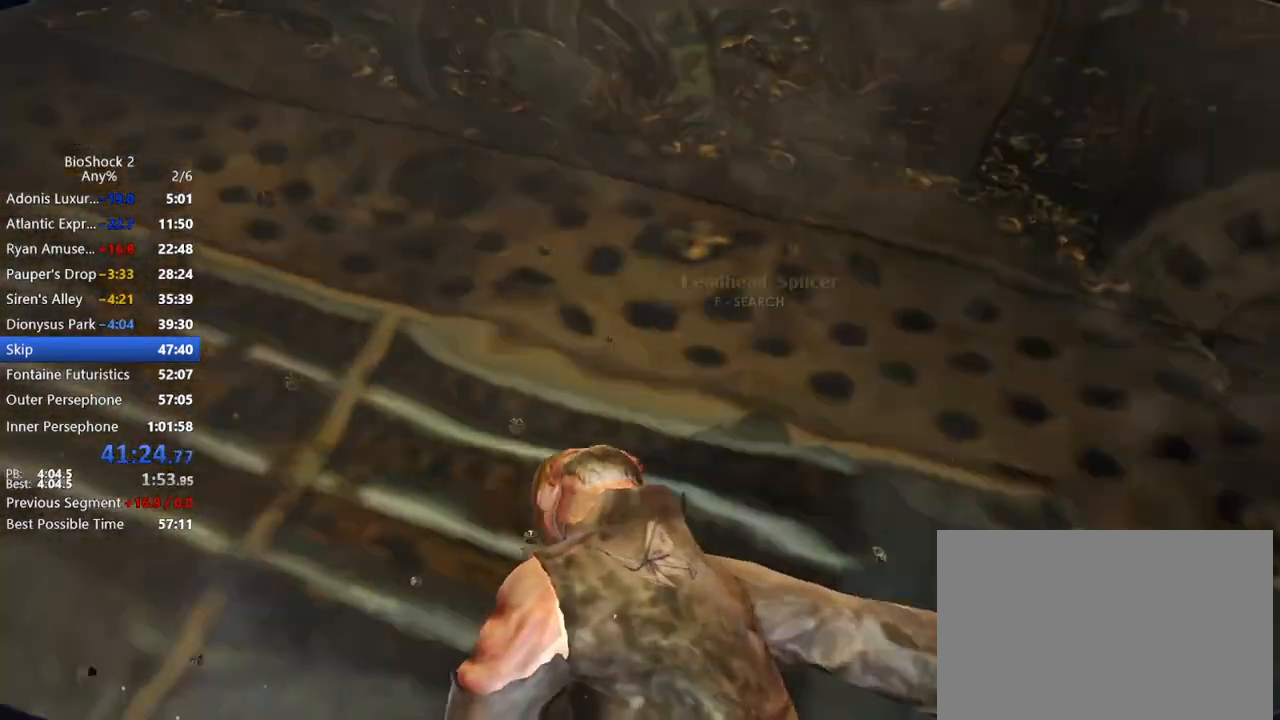
{"keys": [], "mouse": [], "events": [[83, "q", "down"], [133, "q", "up"], [183, "q", "down"], [417, "q", "up"]]}
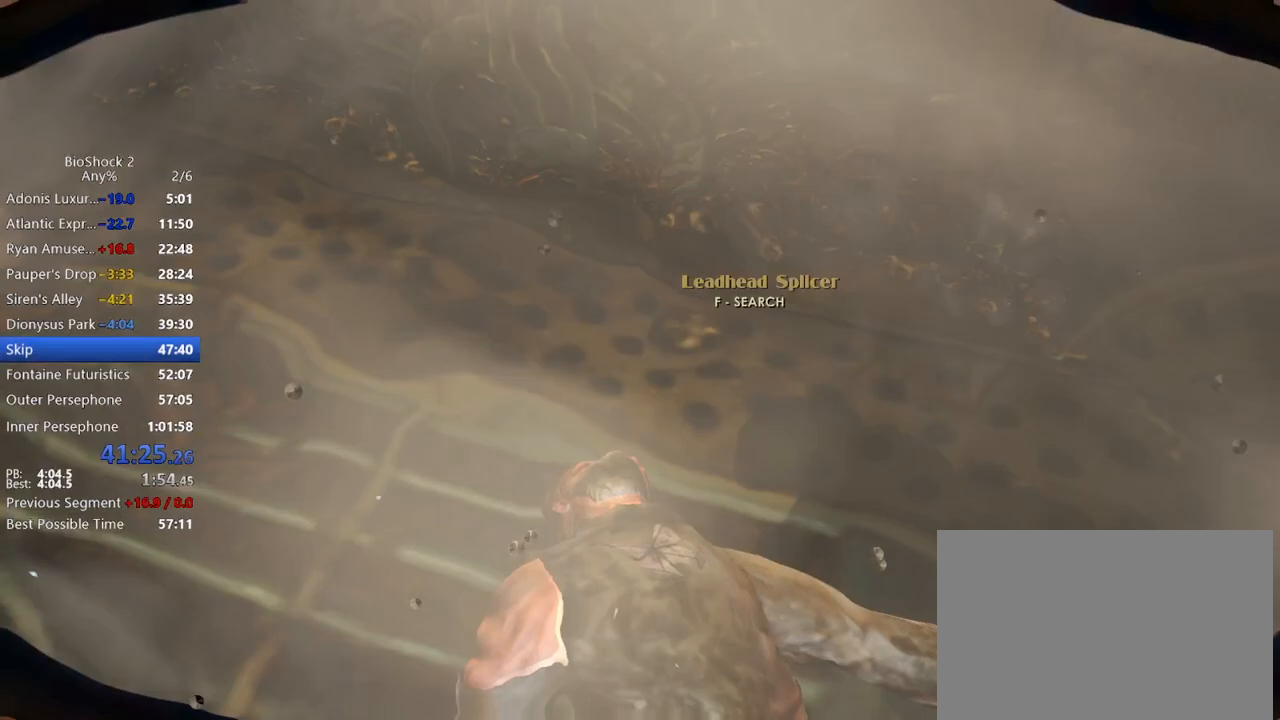
{"keys": [], "mouse": [], "events": [[17, "f3", "down"], [50, "f3", "up"]]}
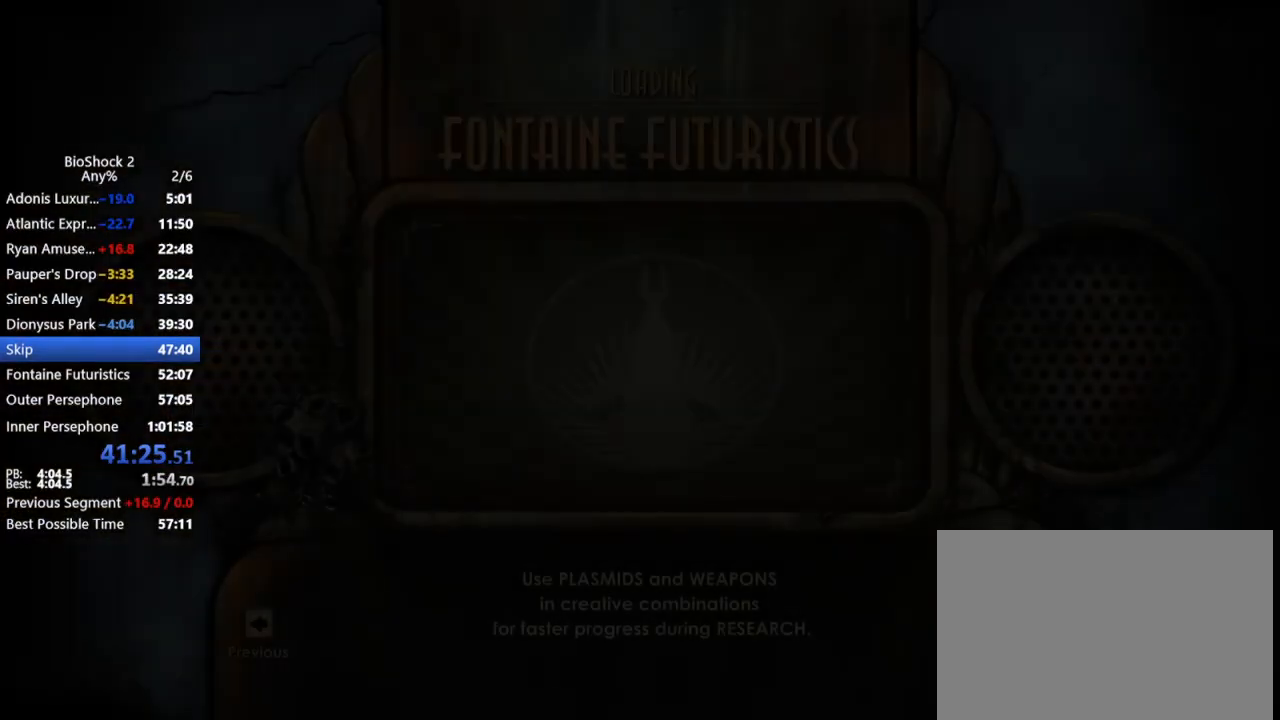
{"keys": [], "mouse": [], "events": [[350, "mouse_wheel_up", "down"], [500, "mouse_wheel_up", "up"]]}
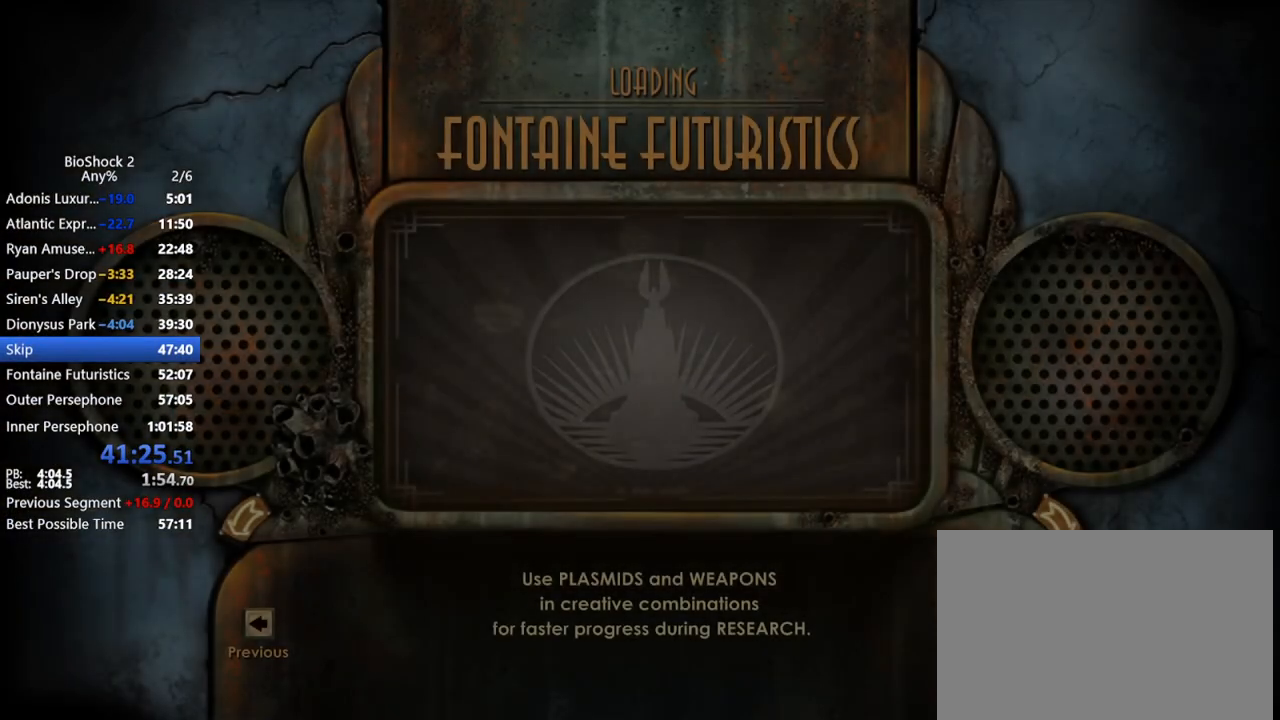
{"keys": [], "mouse": [], "events": [[100, "mouse_wheel_up", "down"], [233, "mouse_wheel_up", "up"], [317, "mouse_wheel_up", "down"], [417, "mouse_wheel_up", "up"]]}
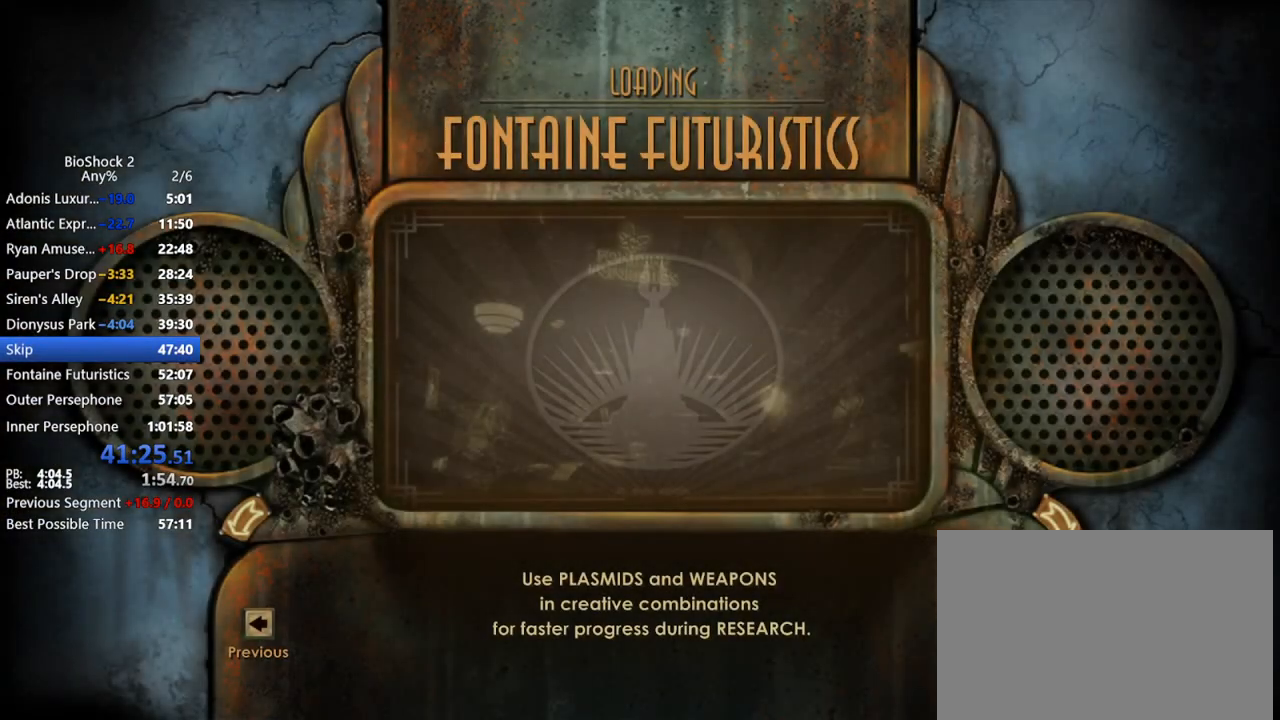
{"keys": [], "mouse": ["wheel_up"], "events": [[67, "mouse_wheel_up", "down"], [150, "mouse_wheel_up", "up"], [250, "mouse_wheel_up", "down"], [383, "mouse_wheel_up", "up"], [483, "mouse_wheel_up", "down"]]}
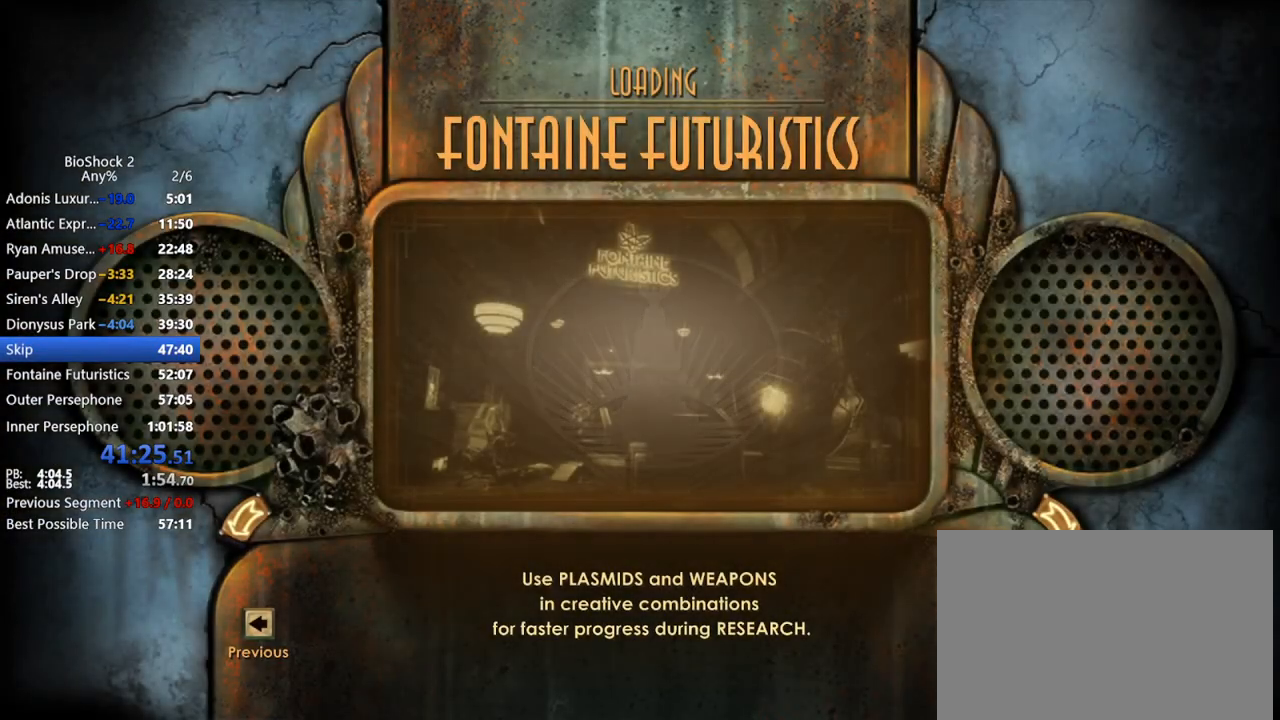
{"keys": [], "mouse": ["wheel_up"], "events": [[117, "mouse_wheel_up", "up"], [217, "mouse_wheel_up", "down"], [300, "mouse_wheel_up", "up"], [433, "mouse_wheel_up", "down"]]}
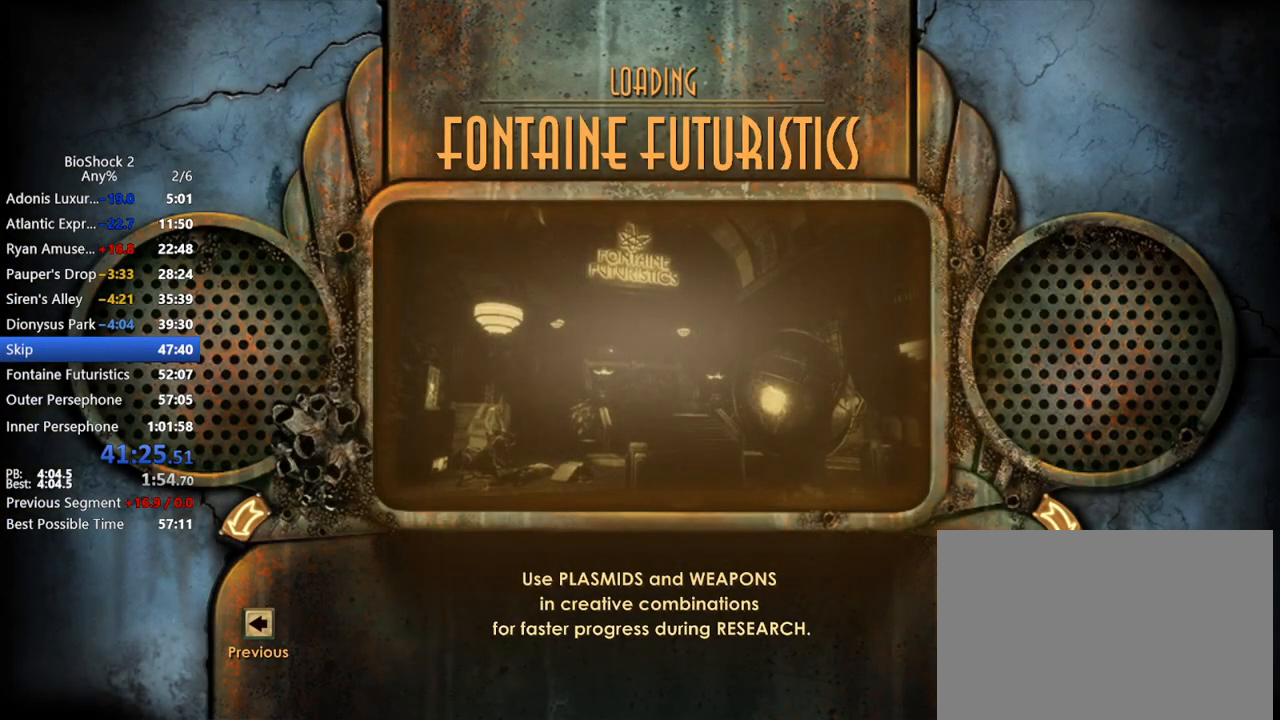
{"keys": [], "mouse": [], "events": [[33, "mouse_wheel_up", "up"], [133, "mouse_wheel_up", "down"], [217, "mouse_wheel_up", "up"]]}
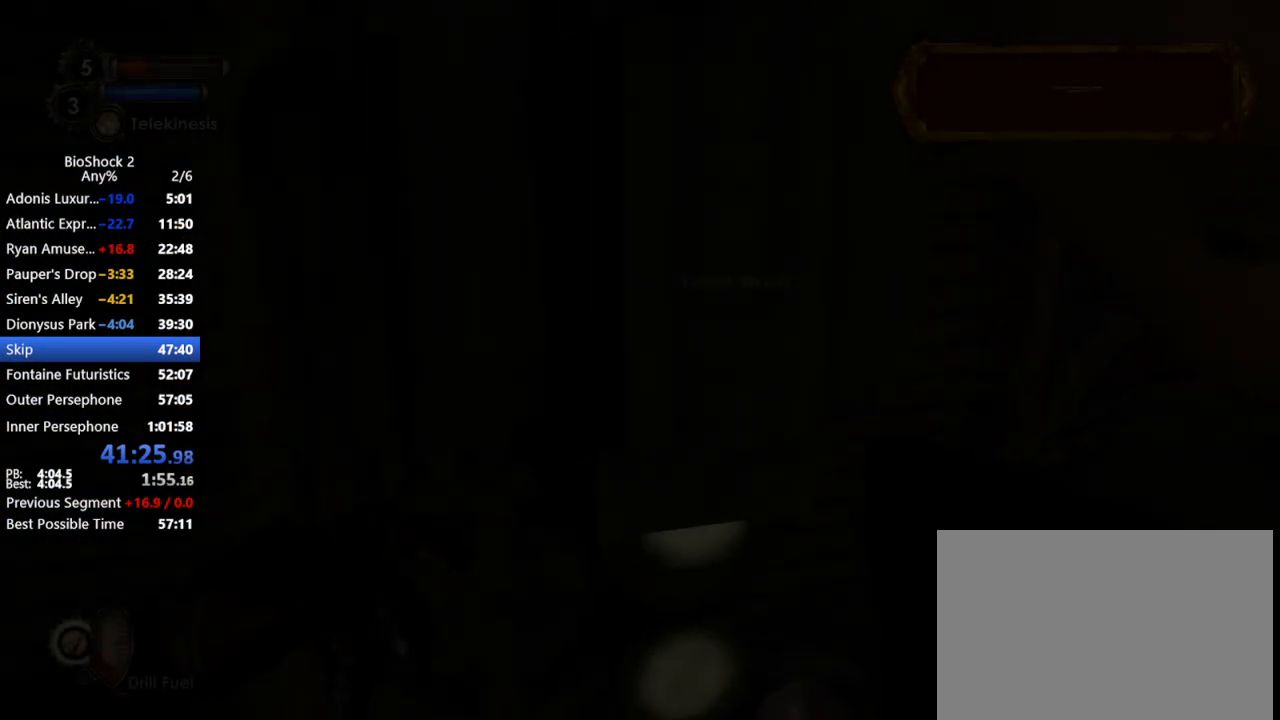
{"keys": [], "mouse": [], "events": []}
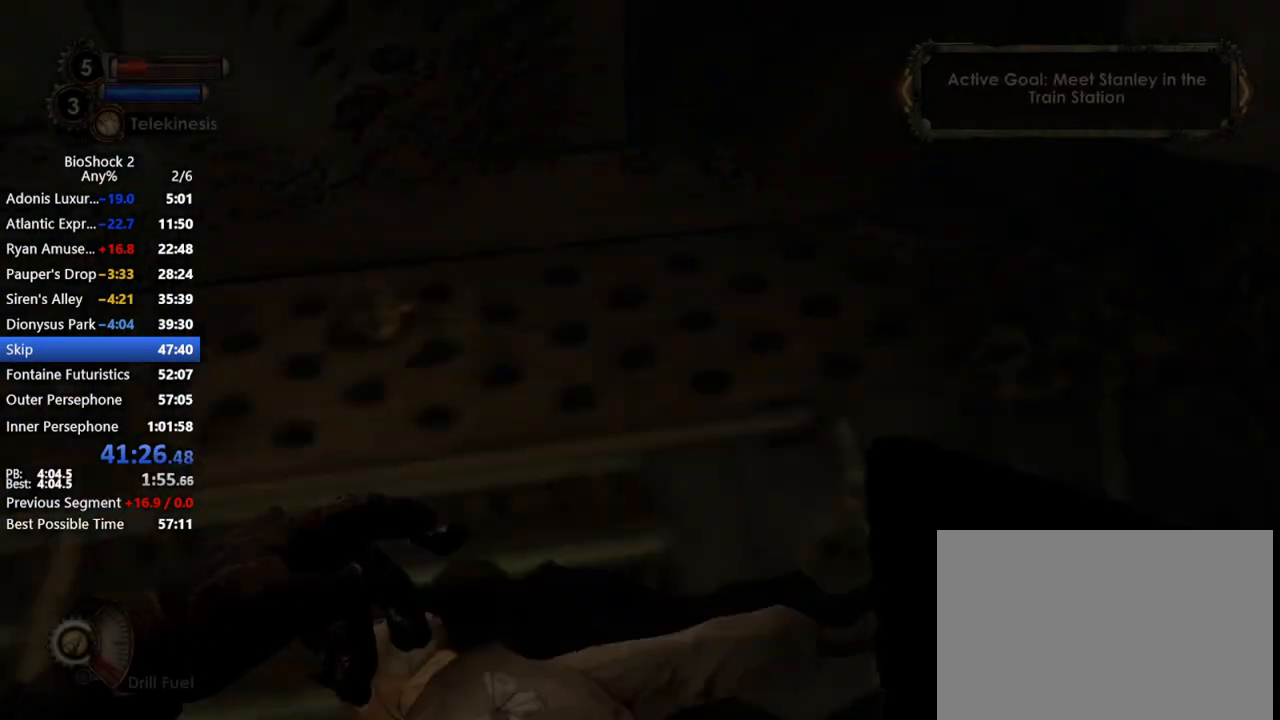
{"keys": [], "mouse": [], "events": [[300, "d", "down"], [400, "d", "up"]]}
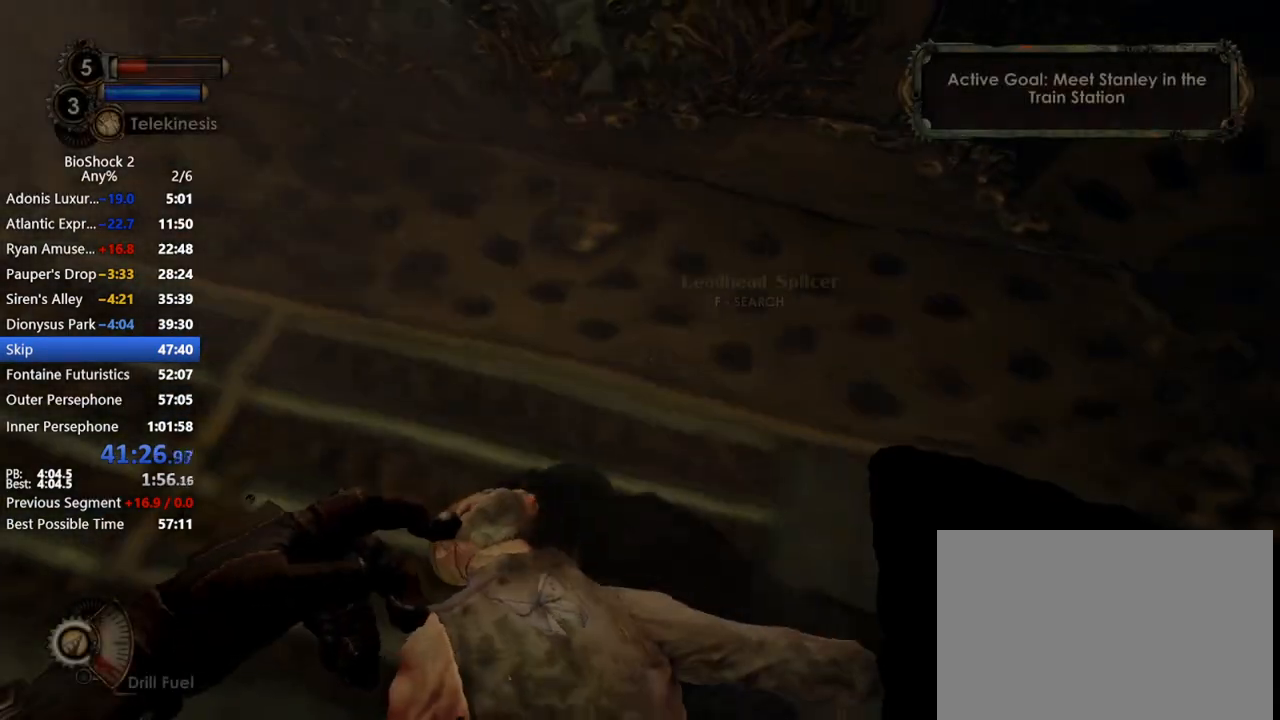
{"keys": ["q"], "mouse": [], "events": [[417, "q", "down"], [450, "q", "up"], [500, "q", "down"]]}
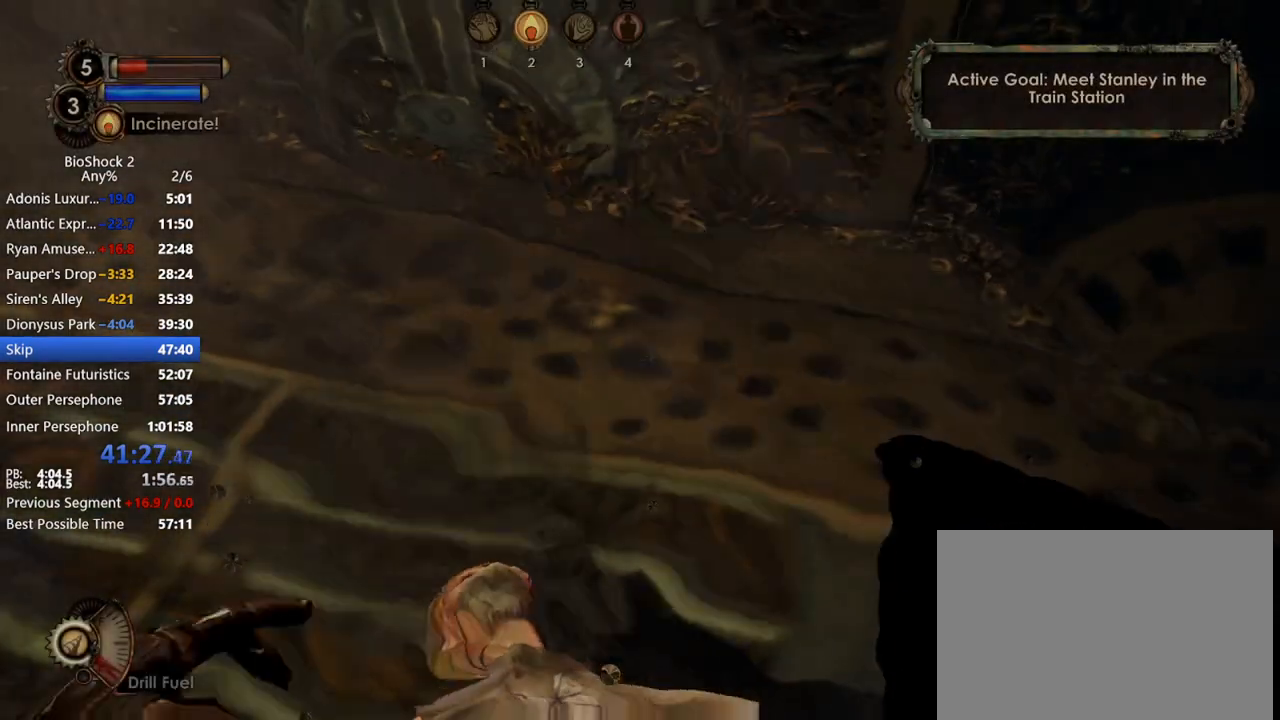
{"keys": ["q"], "mouse": [], "events": [[100, "q", "up"], [200, "q", "down"], [233, "q", "up"], [283, "q", "down"], [383, "q", "up"], [433, "q", "down"]]}
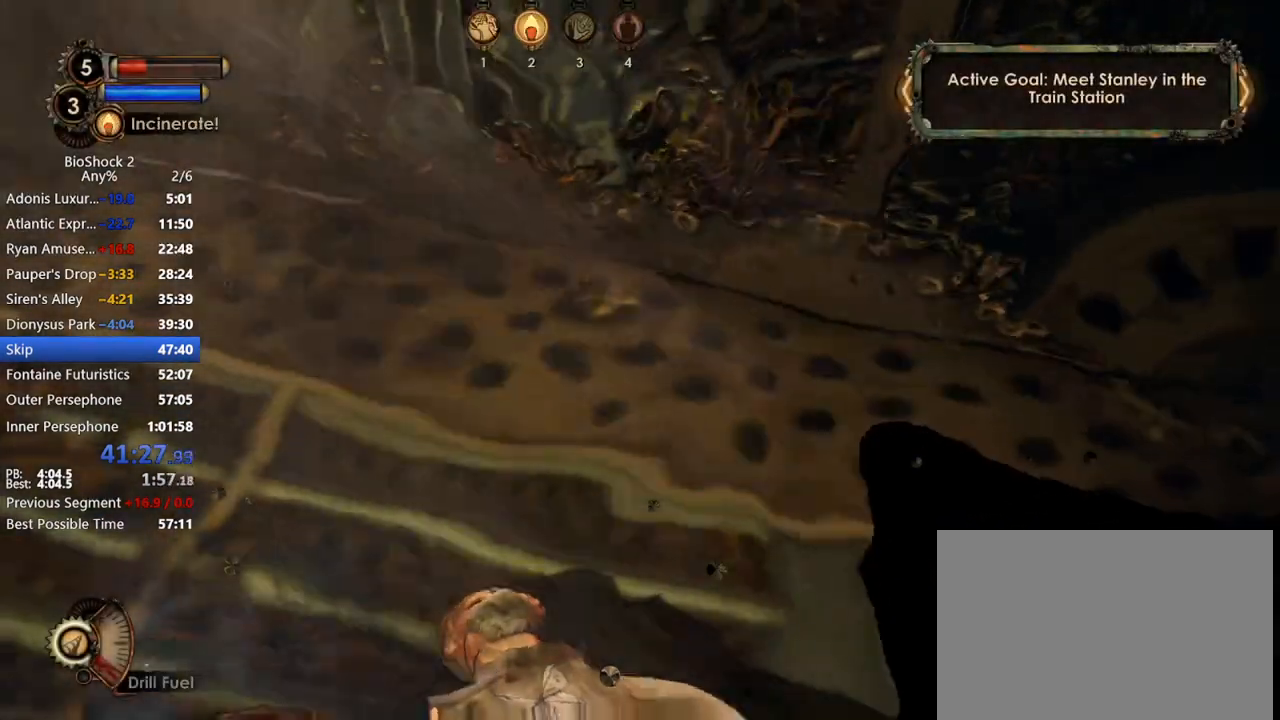
{"keys": ["q"], "mouse": [], "events": [[33, "q", "up"], [83, "q", "down"], [167, "q", "up"], [217, "q", "down"], [300, "q", "up"], [350, "q", "down"]]}